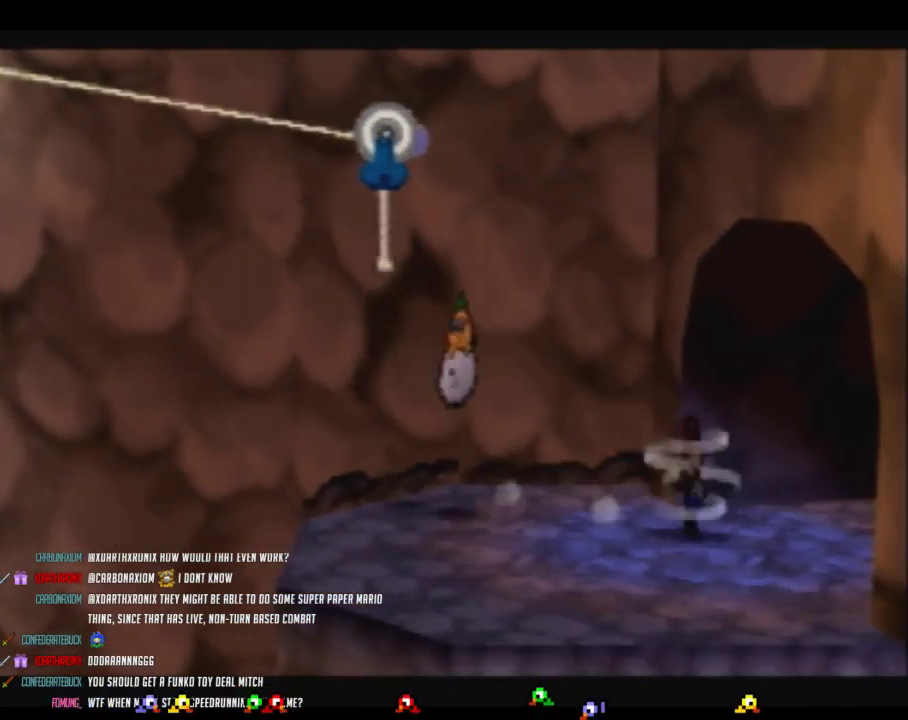
Gameplay with a controller (Nintendo layout); each line is a JSON object with the inputs held at the frame after it. "events" lists button and stick changes between this image and that frame as [ms after this image, input, new state], when the widget could be followed in between. Not read: L3 R3.
{"buttons": [], "left_stick": "right", "events": [[117, "Z", "up"]]}
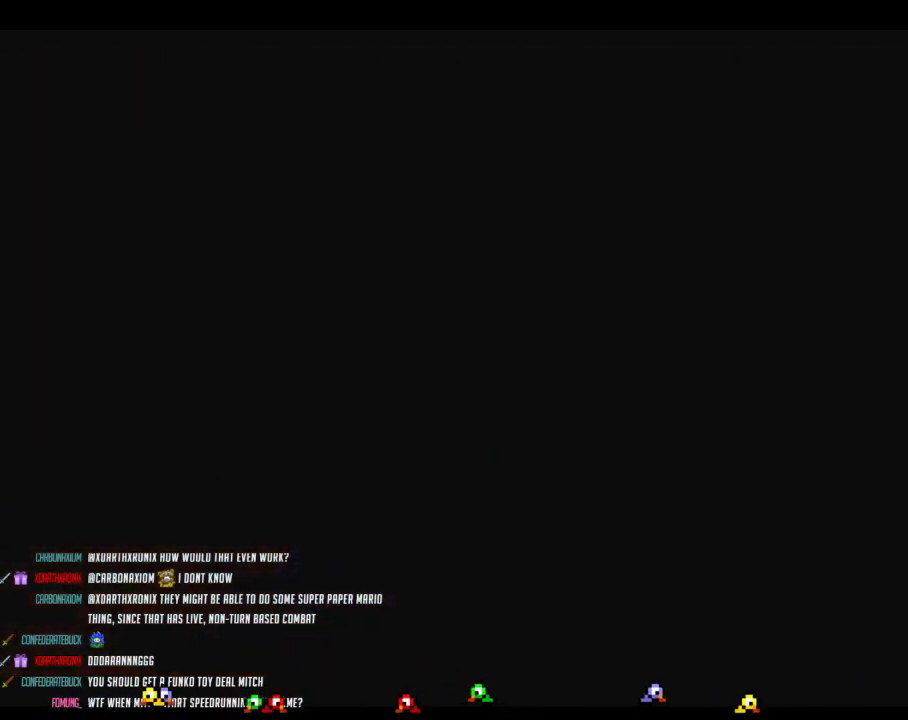
{"buttons": [], "left_stick": "center", "events": [[17, "left_stick", "center"]]}
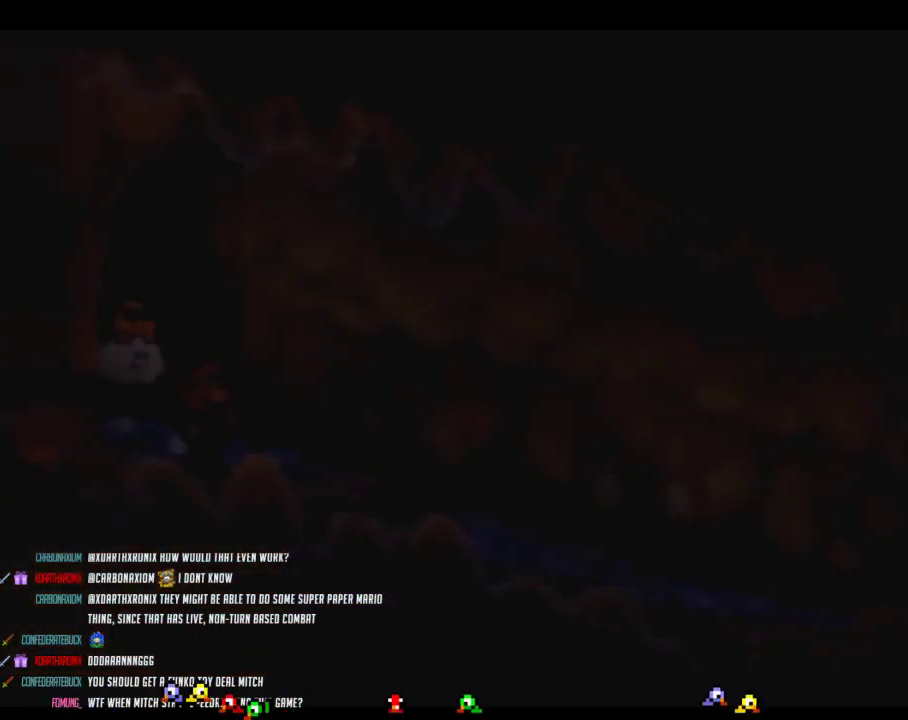
{"buttons": ["Z"], "left_stick": "right", "events": [[283, "left_stick", "right"], [400, "Z", "down"]]}
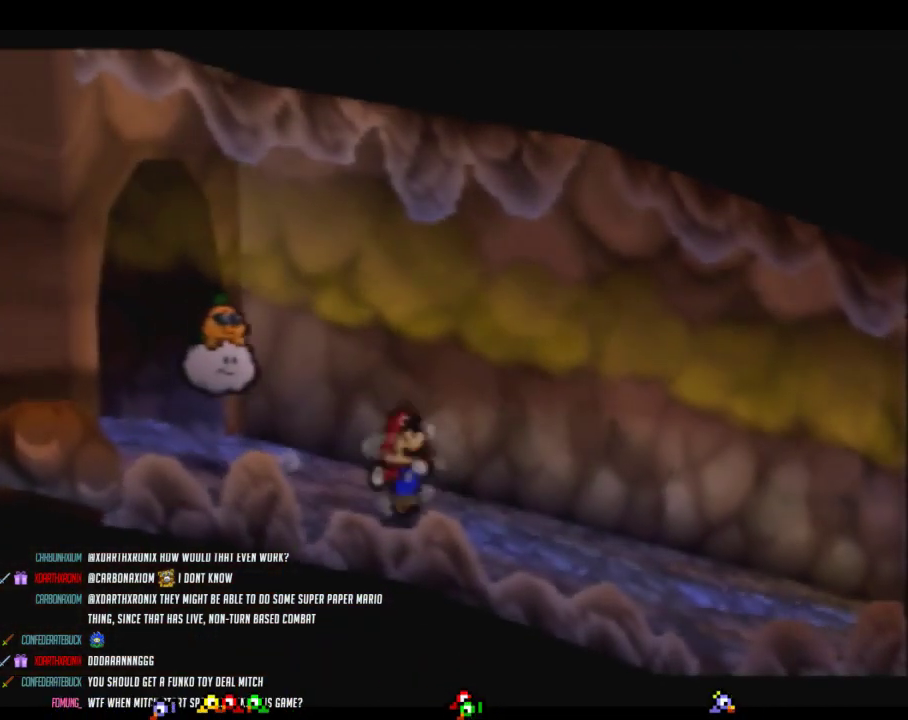
{"buttons": ["B"], "left_stick": "center", "events": [[300, "B", "down"], [300, "Z", "up"], [400, "left_stick", "center"]]}
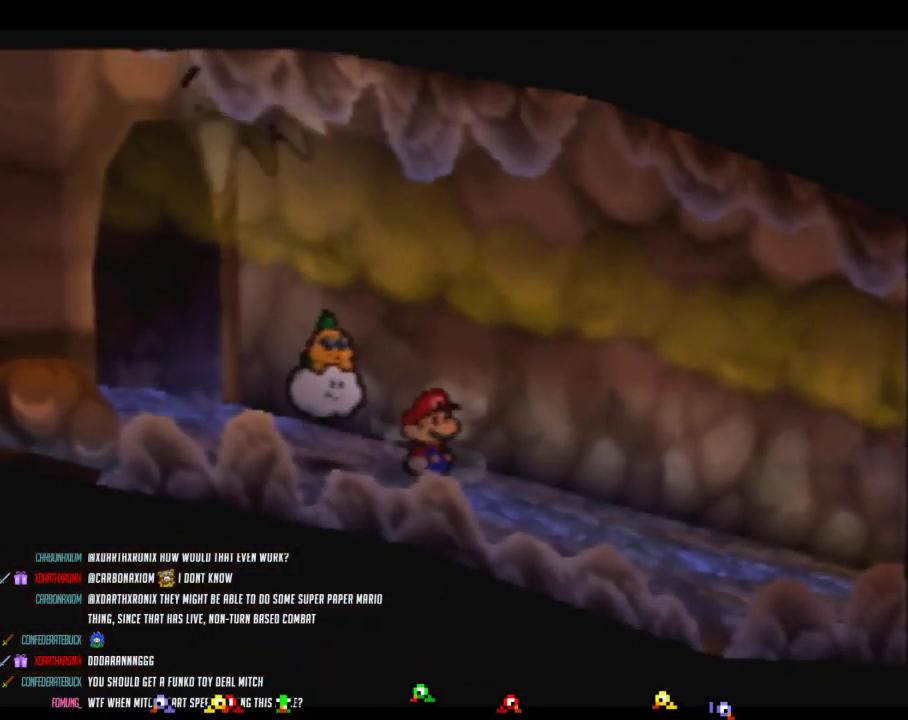
{"buttons": ["B"], "left_stick": "center", "events": [[83, "B", "up"], [150, "B", "down"], [300, "B", "up"], [367, "B", "down"]]}
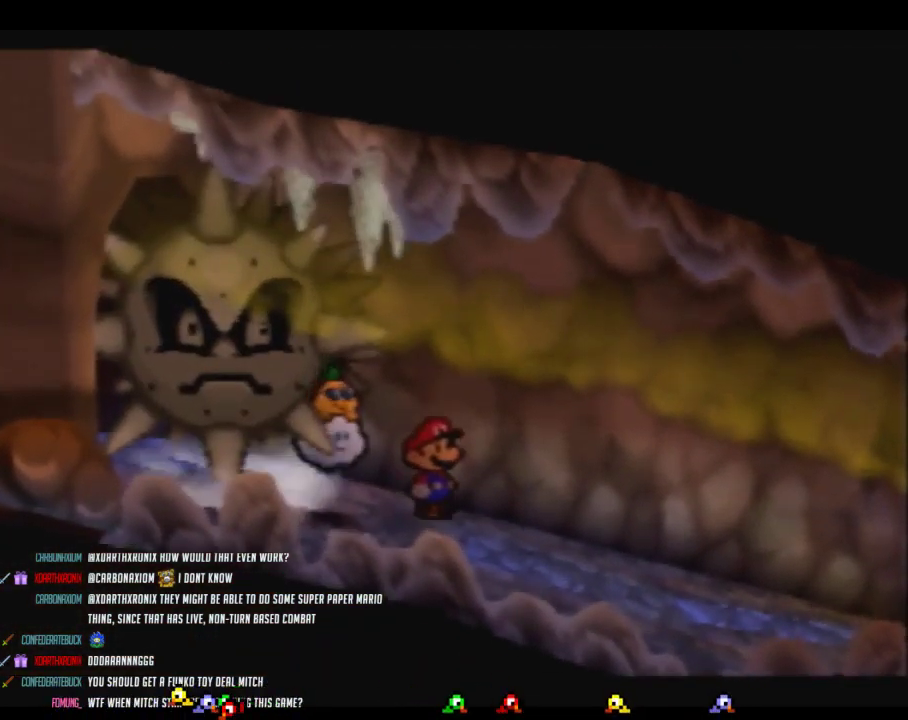
{"buttons": ["B"], "left_stick": "right", "events": [[117, "B", "up"], [150, "left_stick", "right"], [183, "B", "down"], [367, "B", "up"], [433, "B", "down"]]}
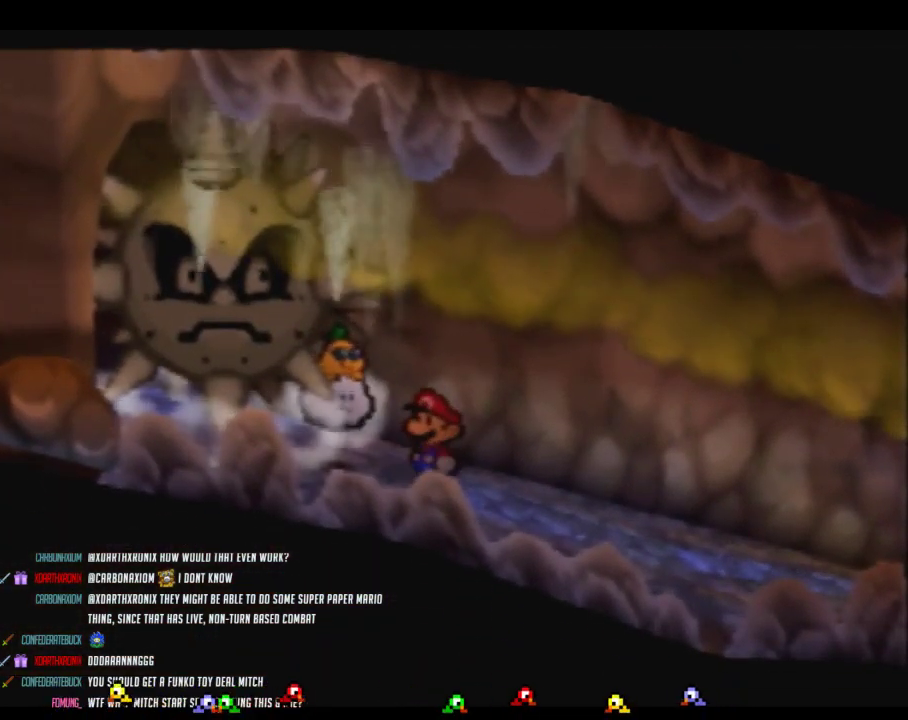
{"buttons": ["Z"], "left_stick": "right", "events": [[117, "B", "up"], [450, "Z", "down"]]}
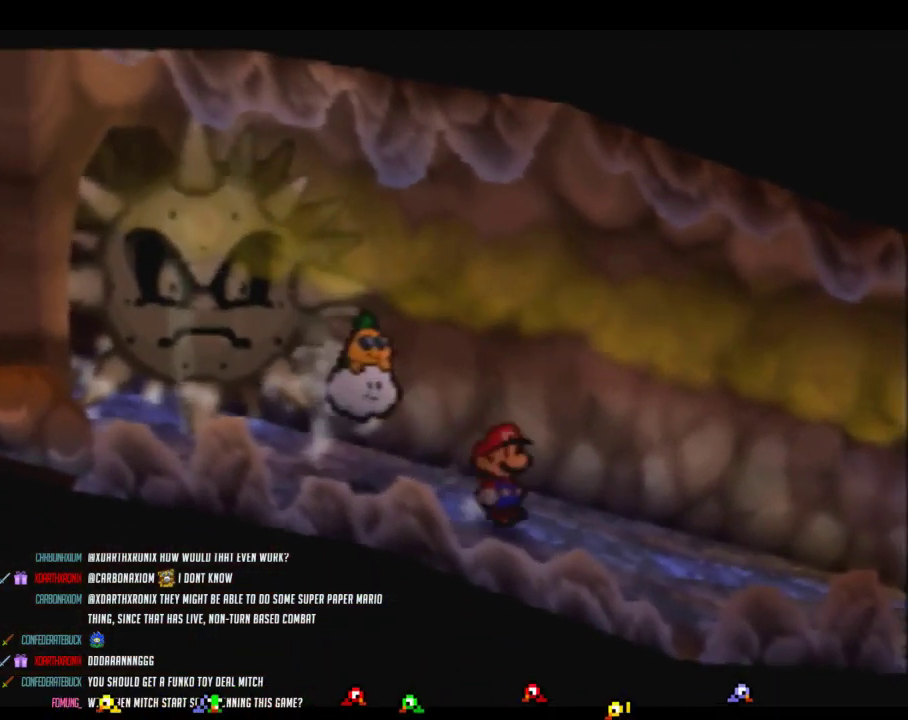
{"buttons": ["Z"], "left_stick": "right", "events": []}
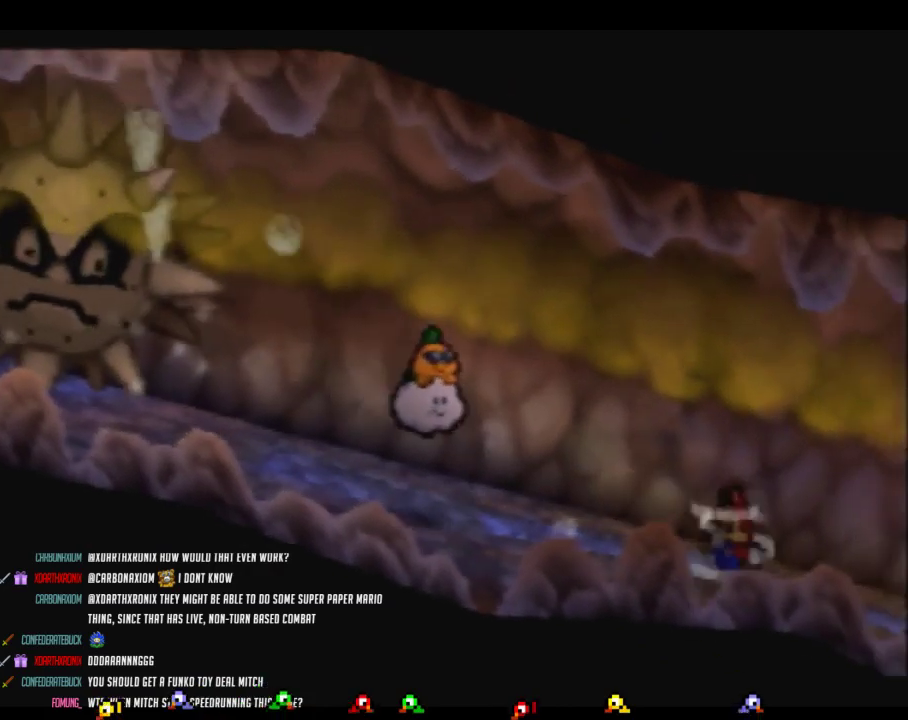
{"buttons": [], "left_stick": "right", "events": [[50, "Z", "up"]]}
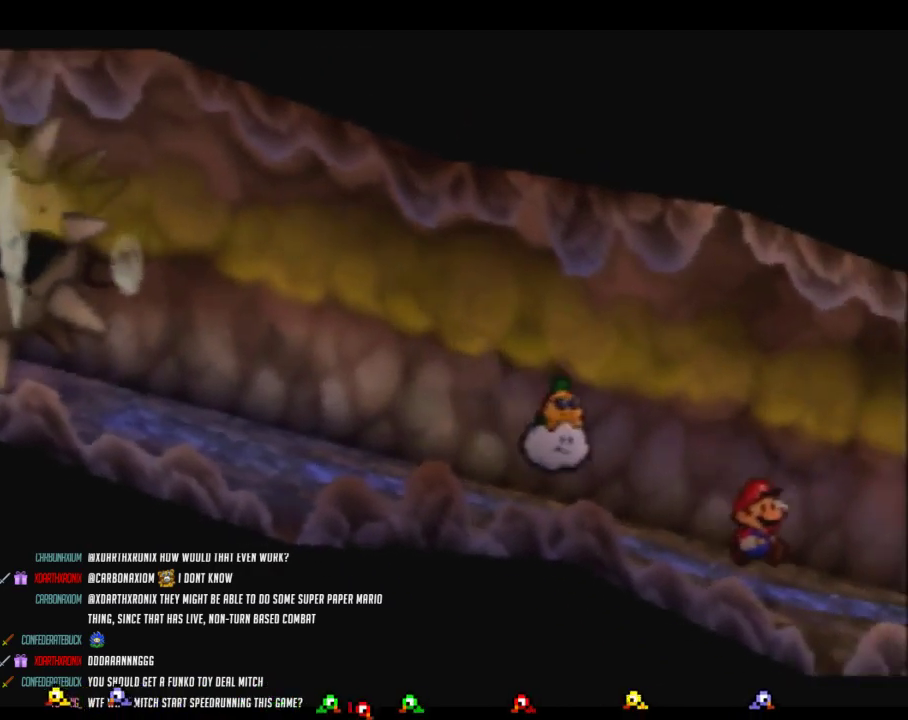
{"buttons": ["Z"], "left_stick": "right", "events": [[17, "Z", "down"]]}
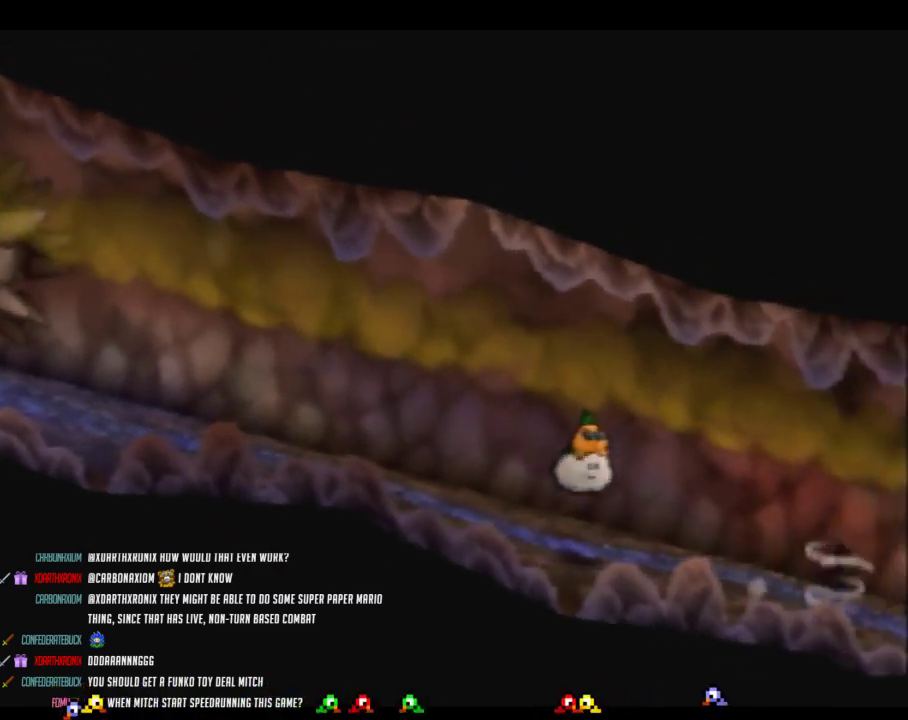
{"buttons": [], "left_stick": "right", "events": [[183, "Z", "up"]]}
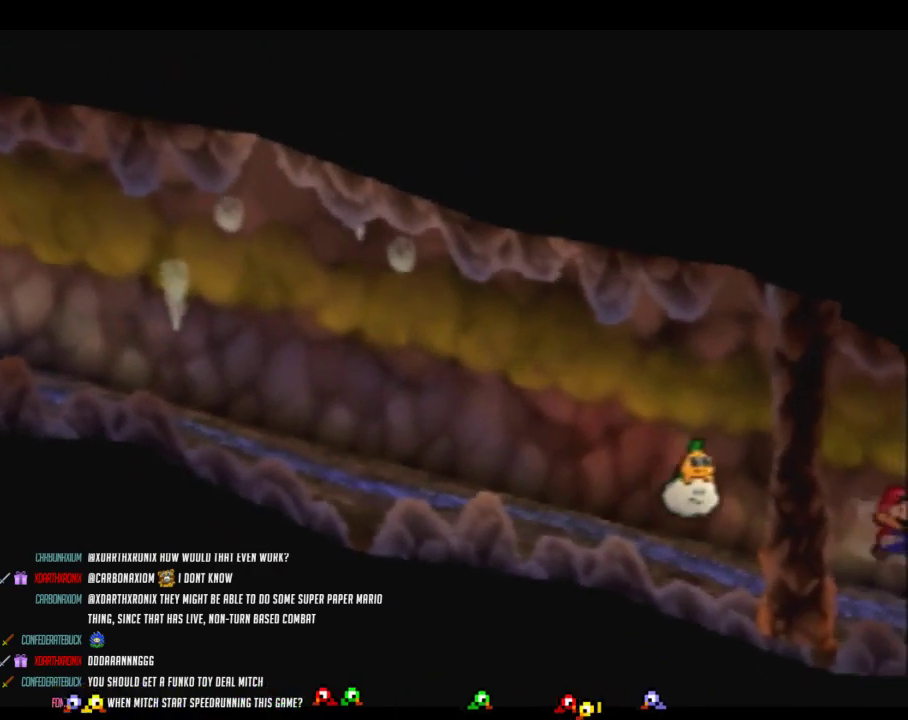
{"buttons": ["Z"], "left_stick": "right", "events": [[183, "Z", "down"]]}
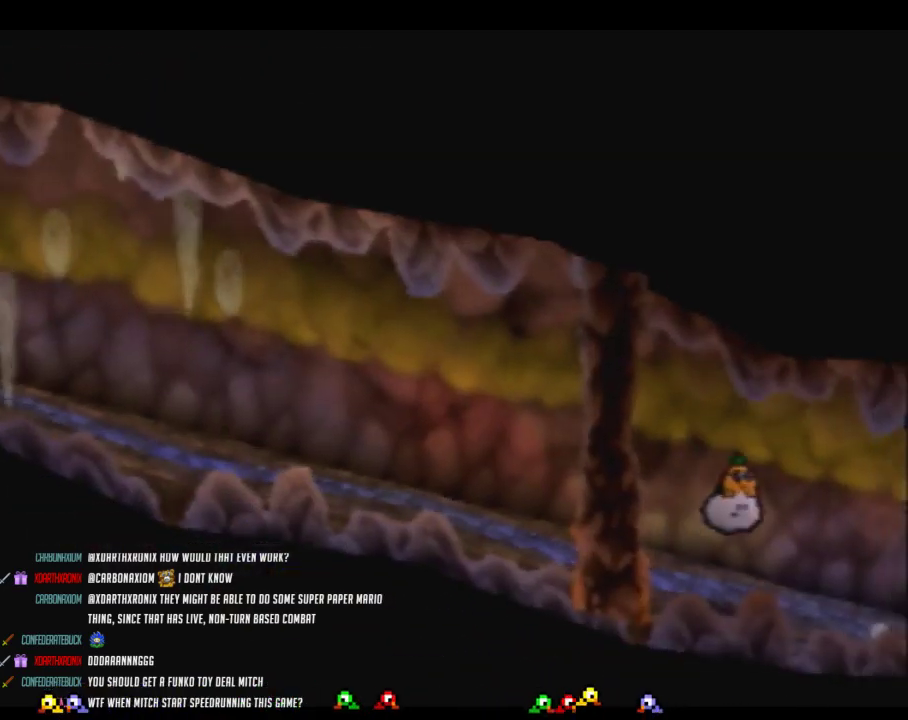
{"buttons": [], "left_stick": "right", "events": [[367, "A", "down"], [433, "A", "up"], [433, "Z", "up"]]}
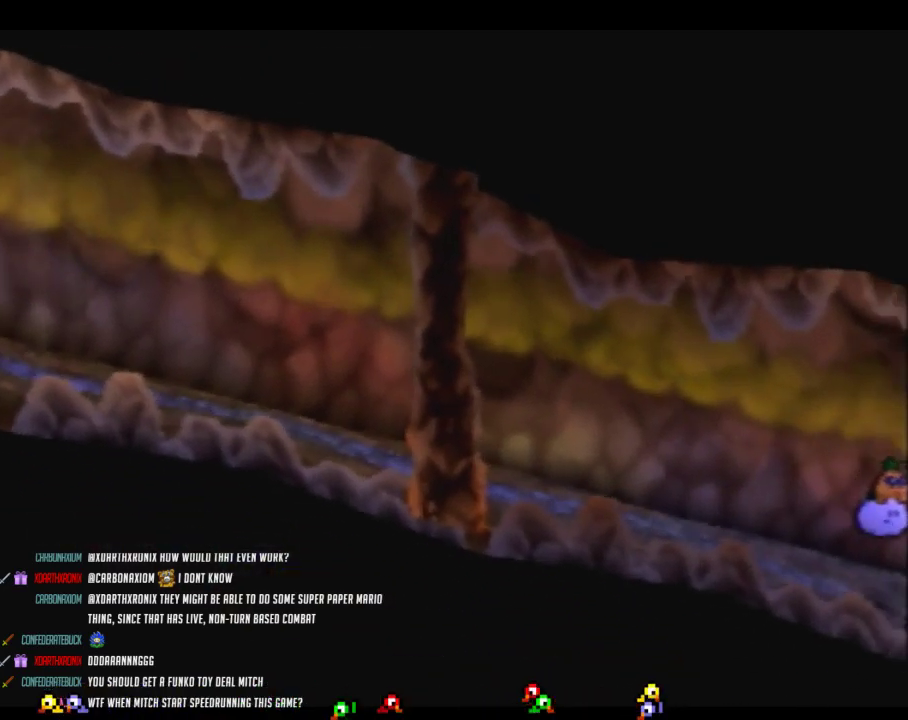
{"buttons": ["Z"], "left_stick": "right", "events": [[300, "Z", "down"]]}
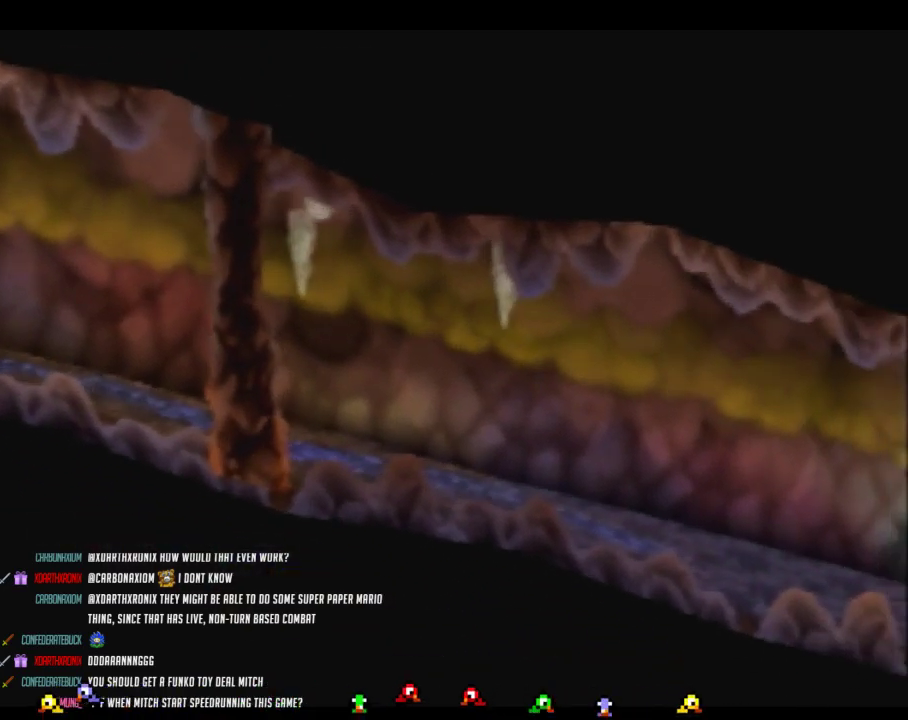
{"buttons": [], "left_stick": "center", "events": [[450, "Z", "up"], [450, "left_stick", "center"]]}
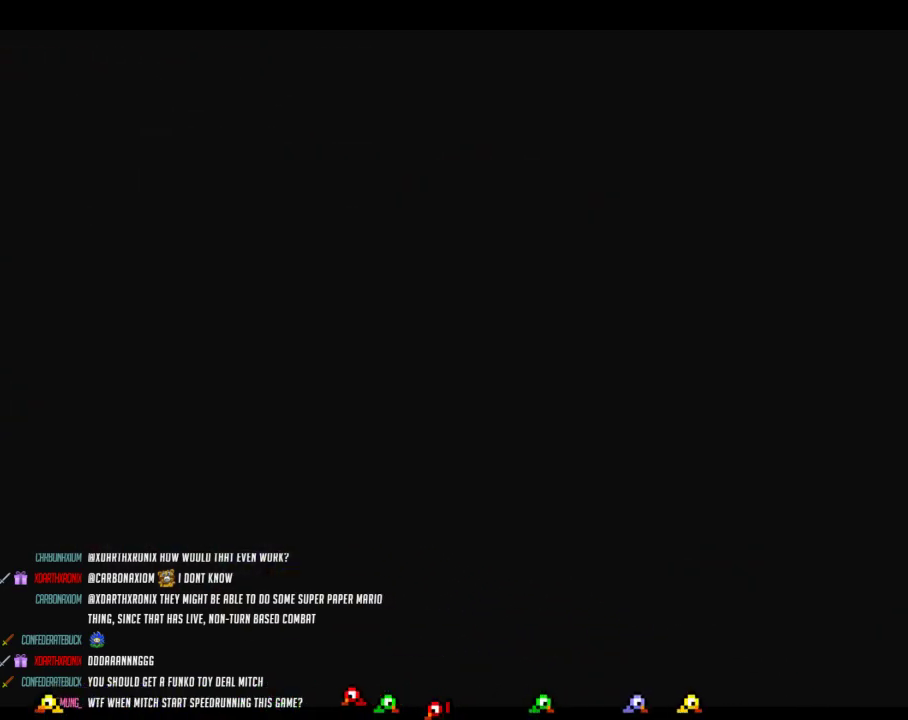
{"buttons": [], "left_stick": "center", "events": []}
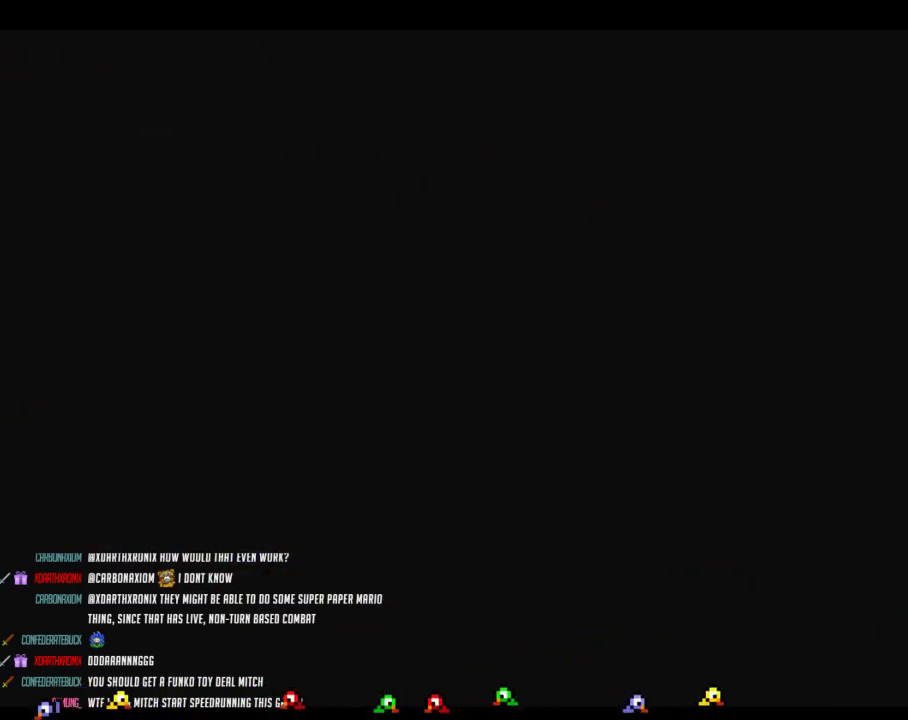
{"buttons": [], "left_stick": "right", "events": [[217, "left_stick", "right"]]}
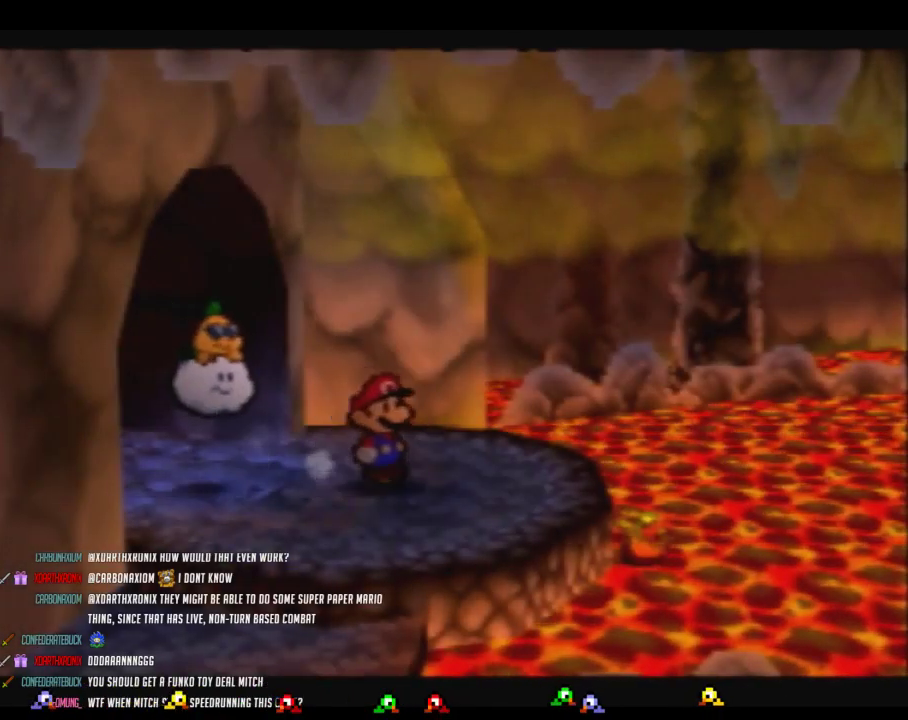
{"buttons": [], "left_stick": "center", "events": [[233, "left_stick", "center"], [333, "C_DOWN", "down"], [433, "C_DOWN", "up"]]}
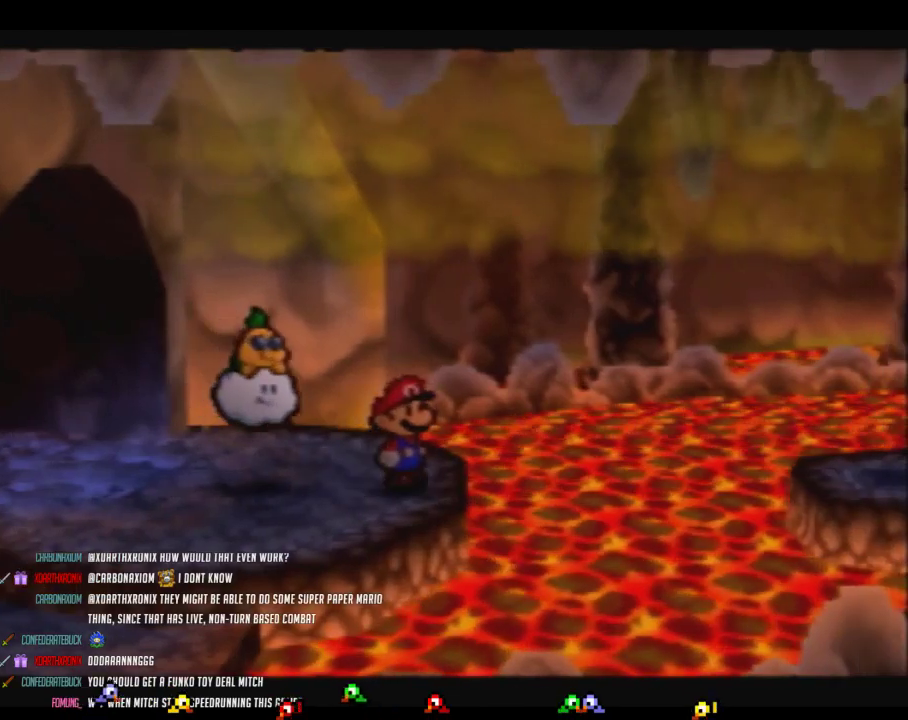
{"buttons": ["C_DOWN"], "left_stick": "center", "events": [[483, "C_DOWN", "down"]]}
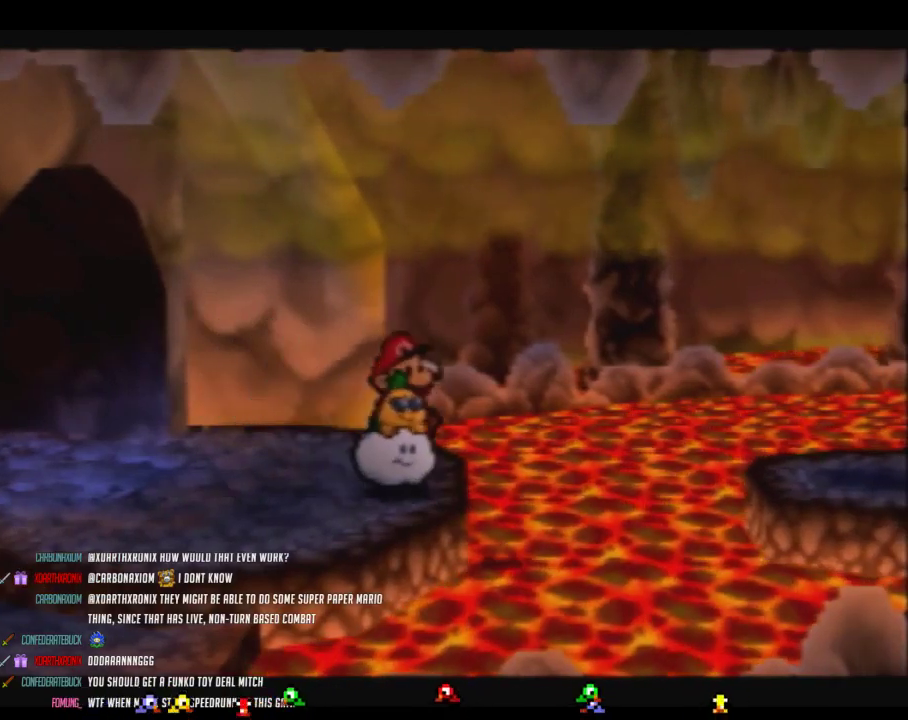
{"buttons": [], "left_stick": "center", "events": [[183, "C_DOWN", "up"]]}
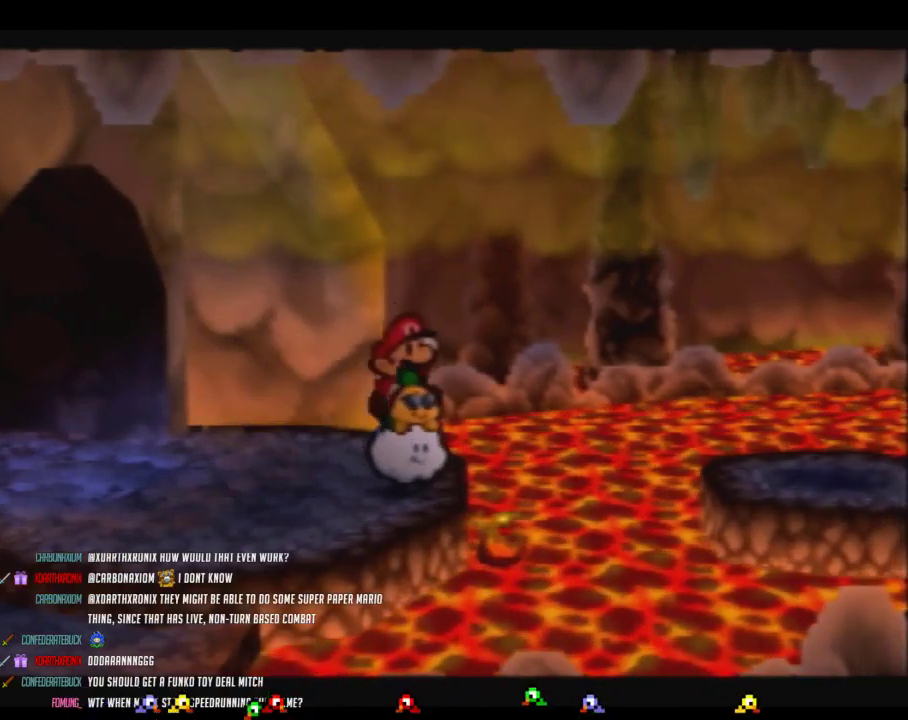
{"buttons": ["A"], "left_stick": "right", "events": [[367, "left_stick", "right"], [433, "A", "down"]]}
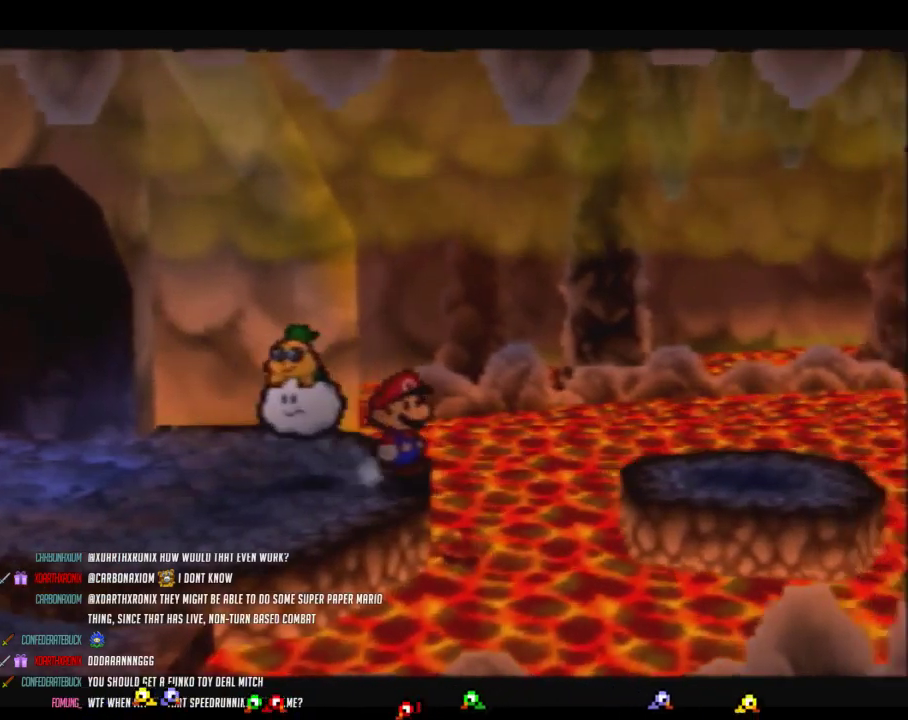
{"buttons": [], "left_stick": "right", "events": [[467, "A", "up"]]}
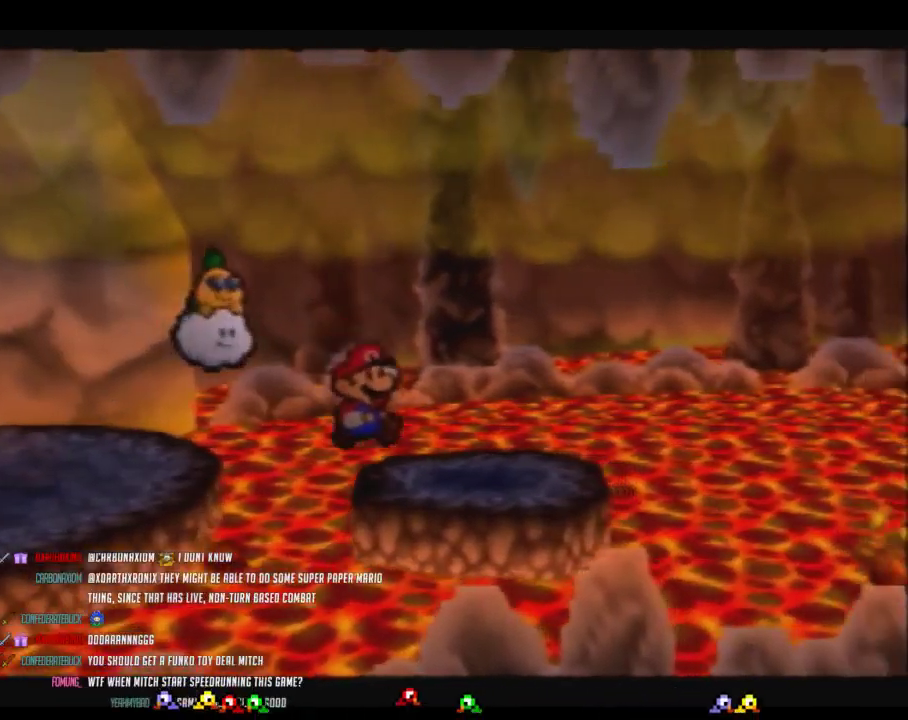
{"buttons": [], "left_stick": "center", "events": [[183, "left_stick", "center"]]}
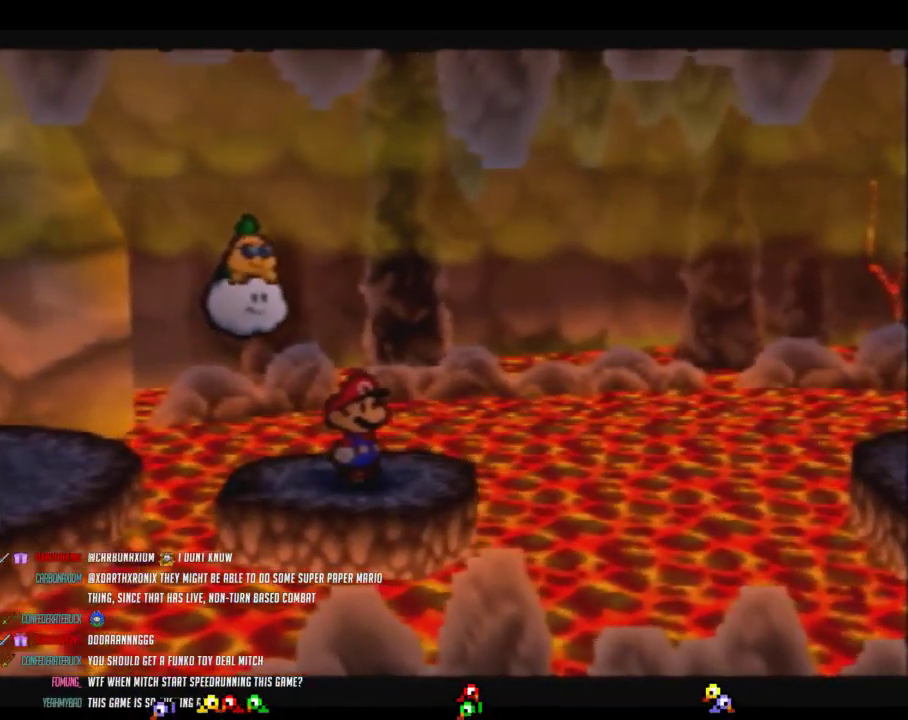
{"buttons": [], "left_stick": "center", "events": []}
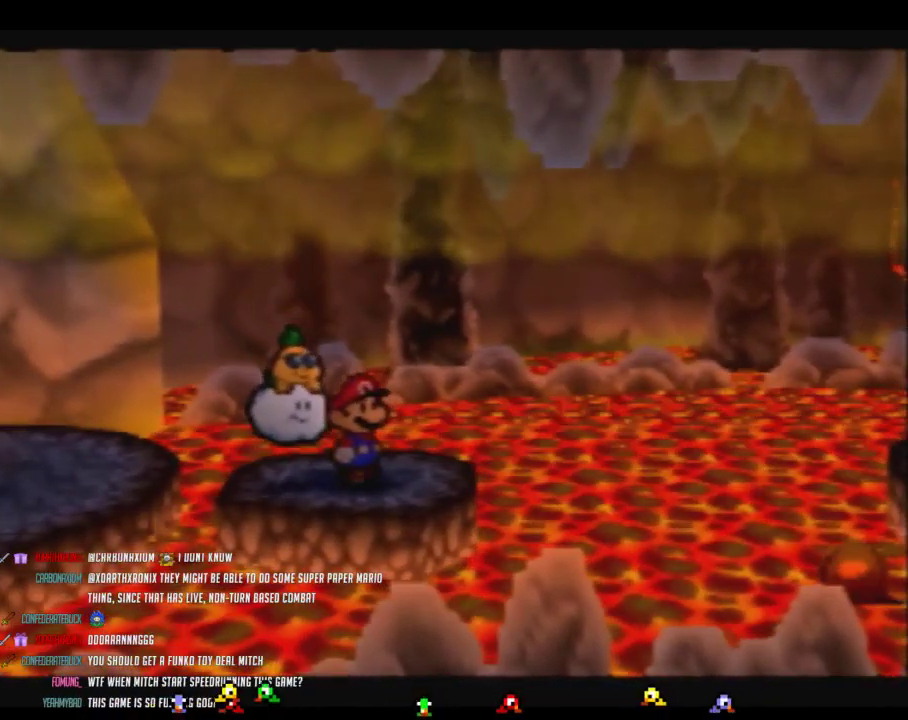
{"buttons": [], "left_stick": "center", "events": []}
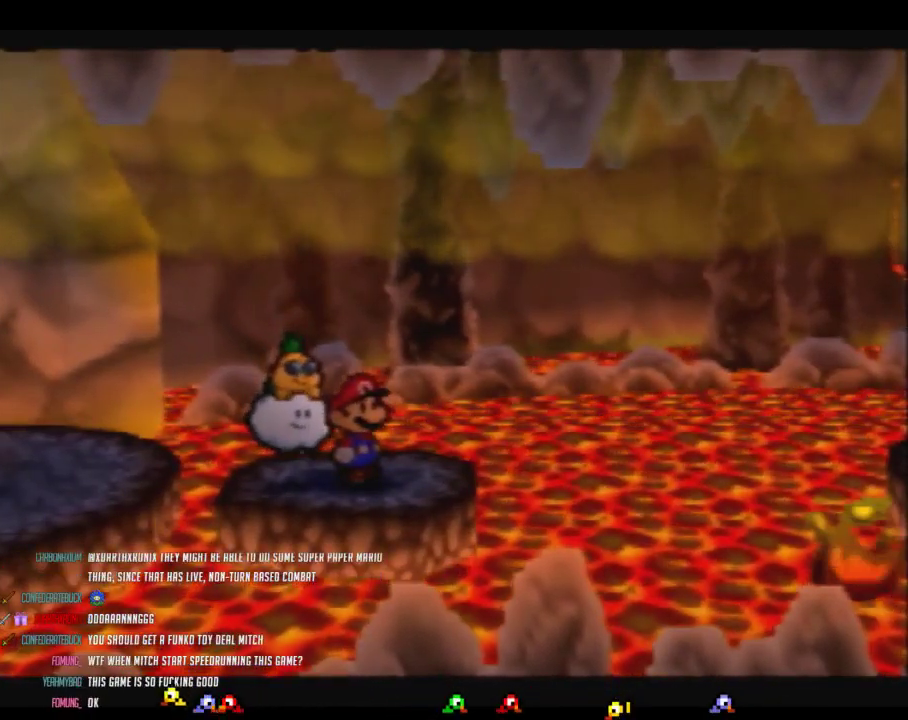
{"buttons": [], "left_stick": "center", "events": []}
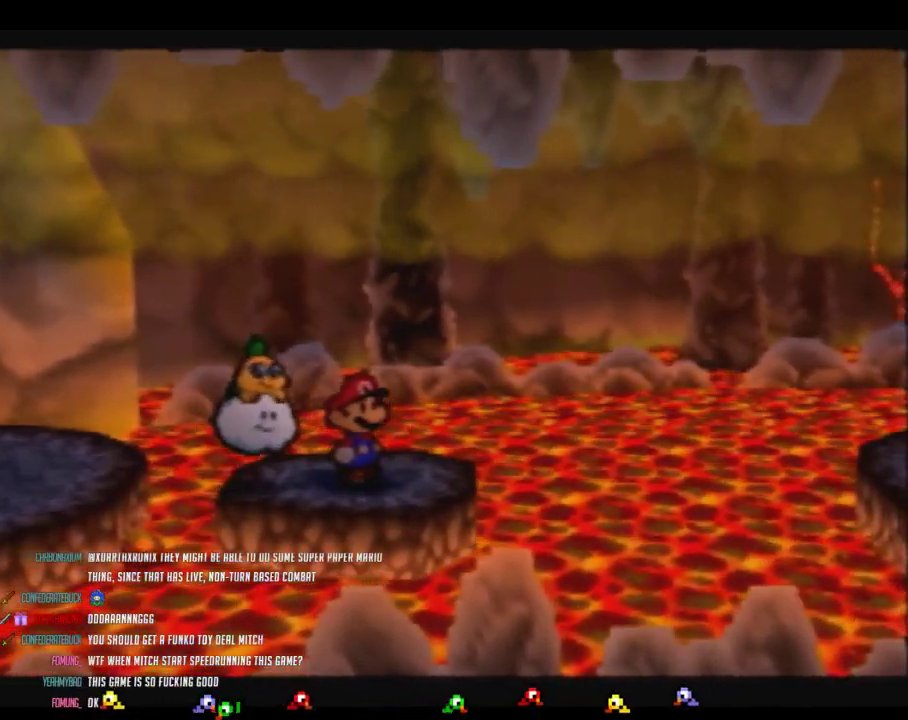
{"buttons": [], "left_stick": "center", "events": []}
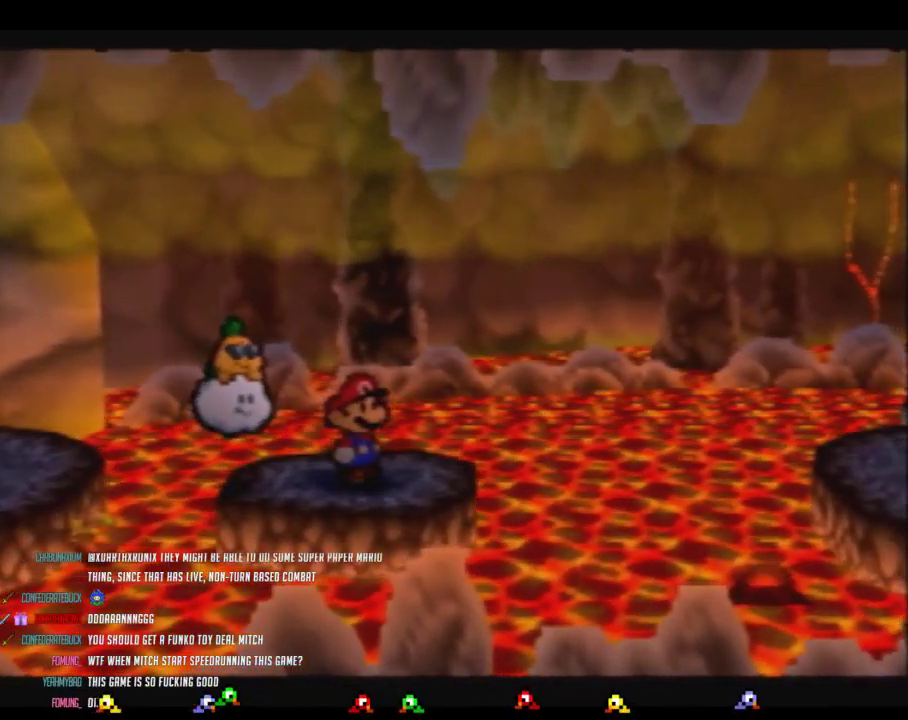
{"buttons": [], "left_stick": "center", "events": []}
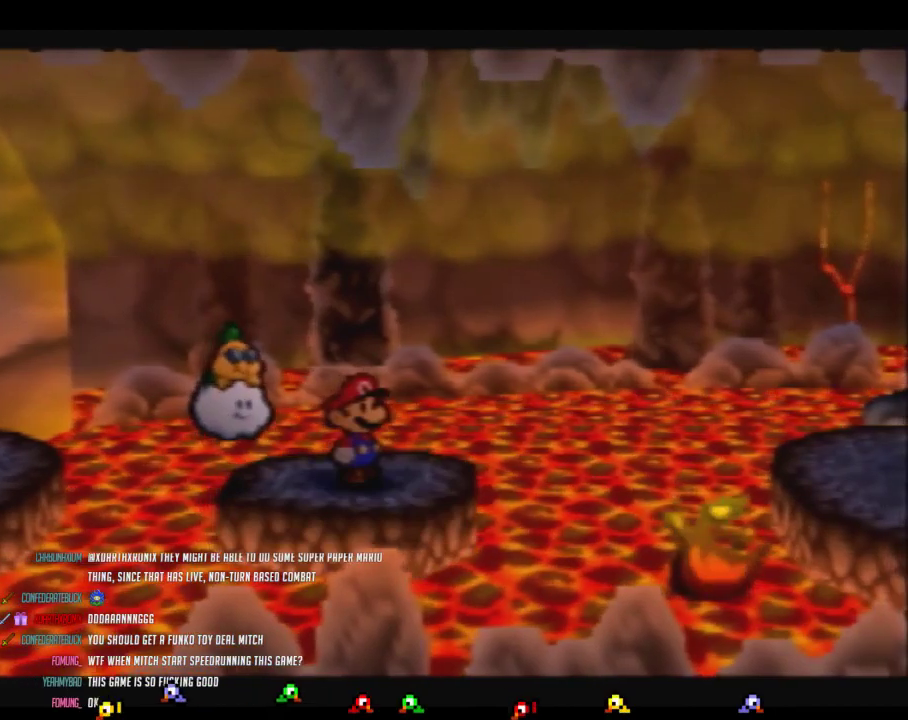
{"buttons": [], "left_stick": "center", "events": []}
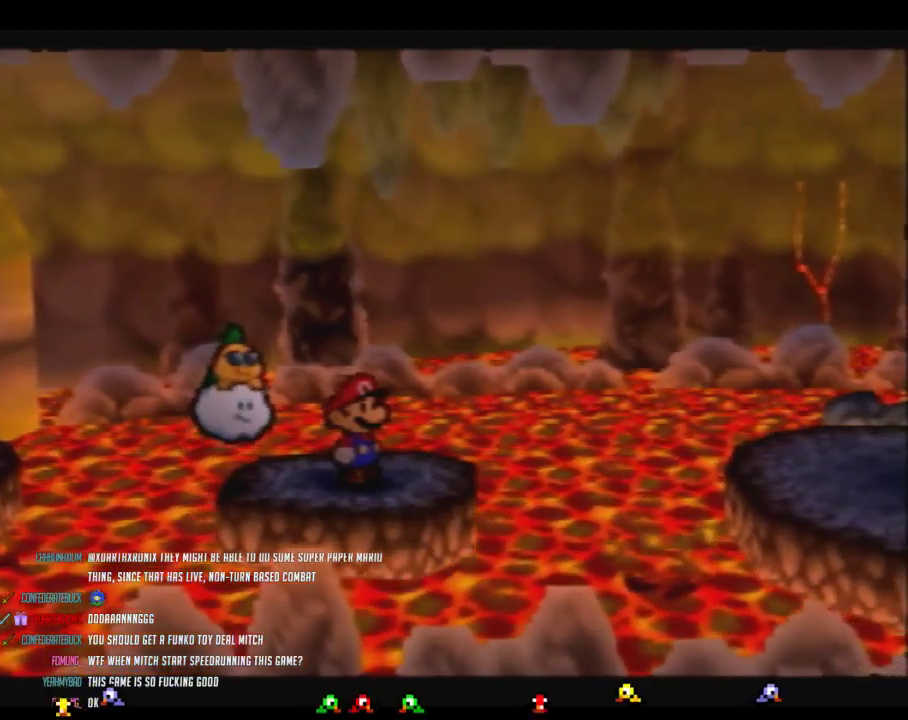
{"buttons": [], "left_stick": "center", "events": []}